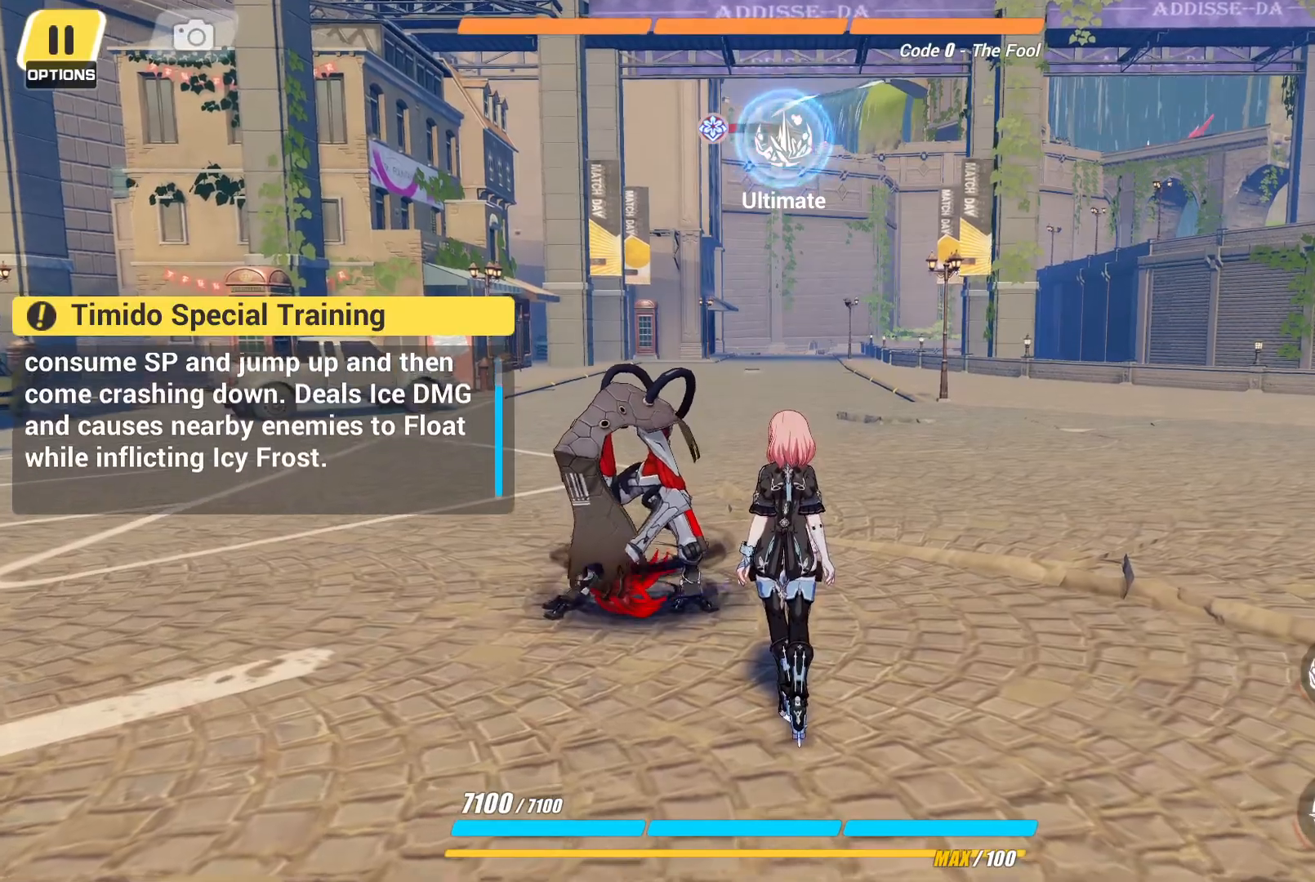
Gameplay with a controller (PlayStation layout); each line is a JSON object with the inputs held at the frame after it. "events" lists button and stick changes between this image and that frame as [ms after this image, input, new state], when the widget could be followed in between. Not read: L3 R3.
{"buttons": ["SQUARE"], "left_stick": "center", "right_stick": "center", "events": [[483, "SQUARE", "down"]]}
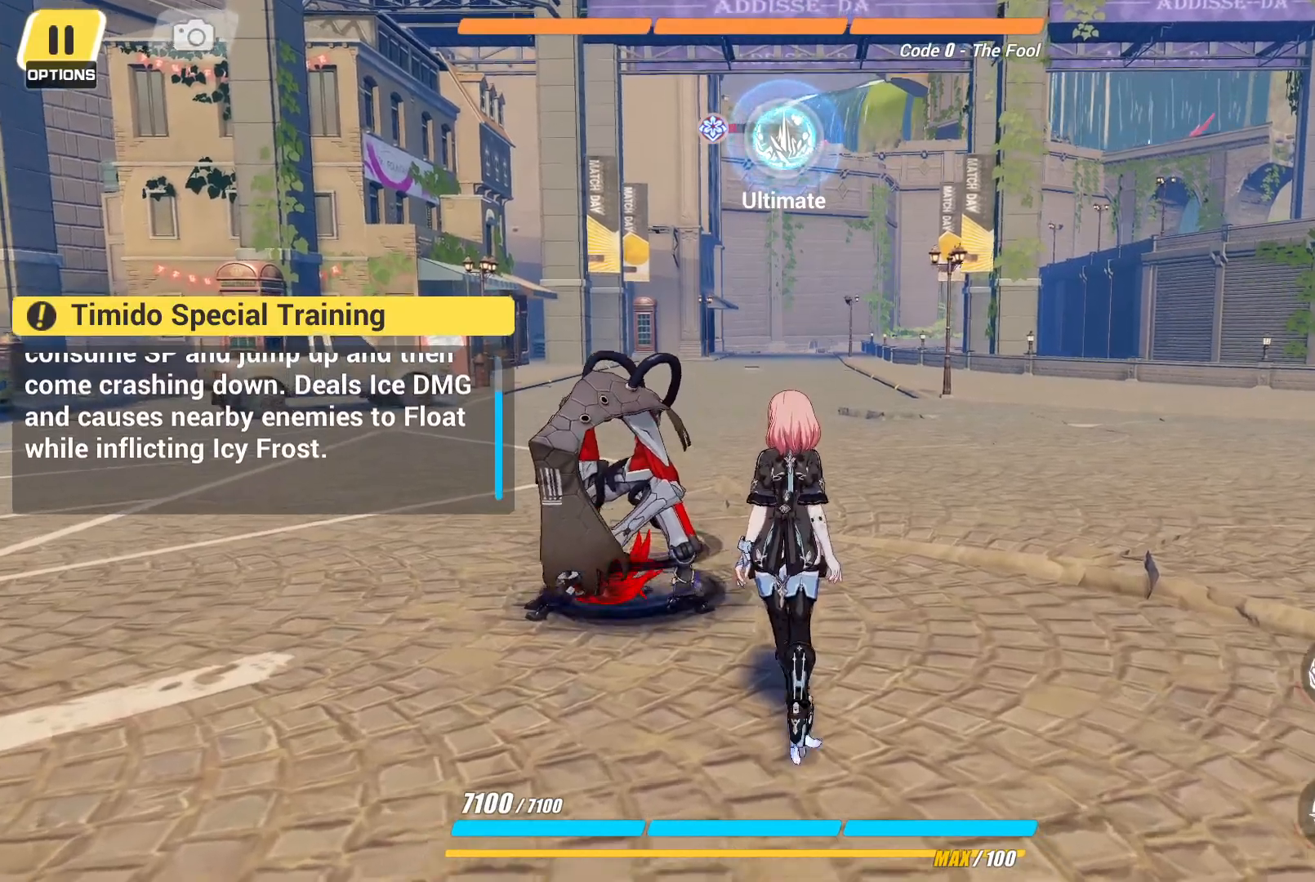
{"buttons": [], "left_stick": "center", "right_stick": "center", "events": [[100, "SQUARE", "up"]]}
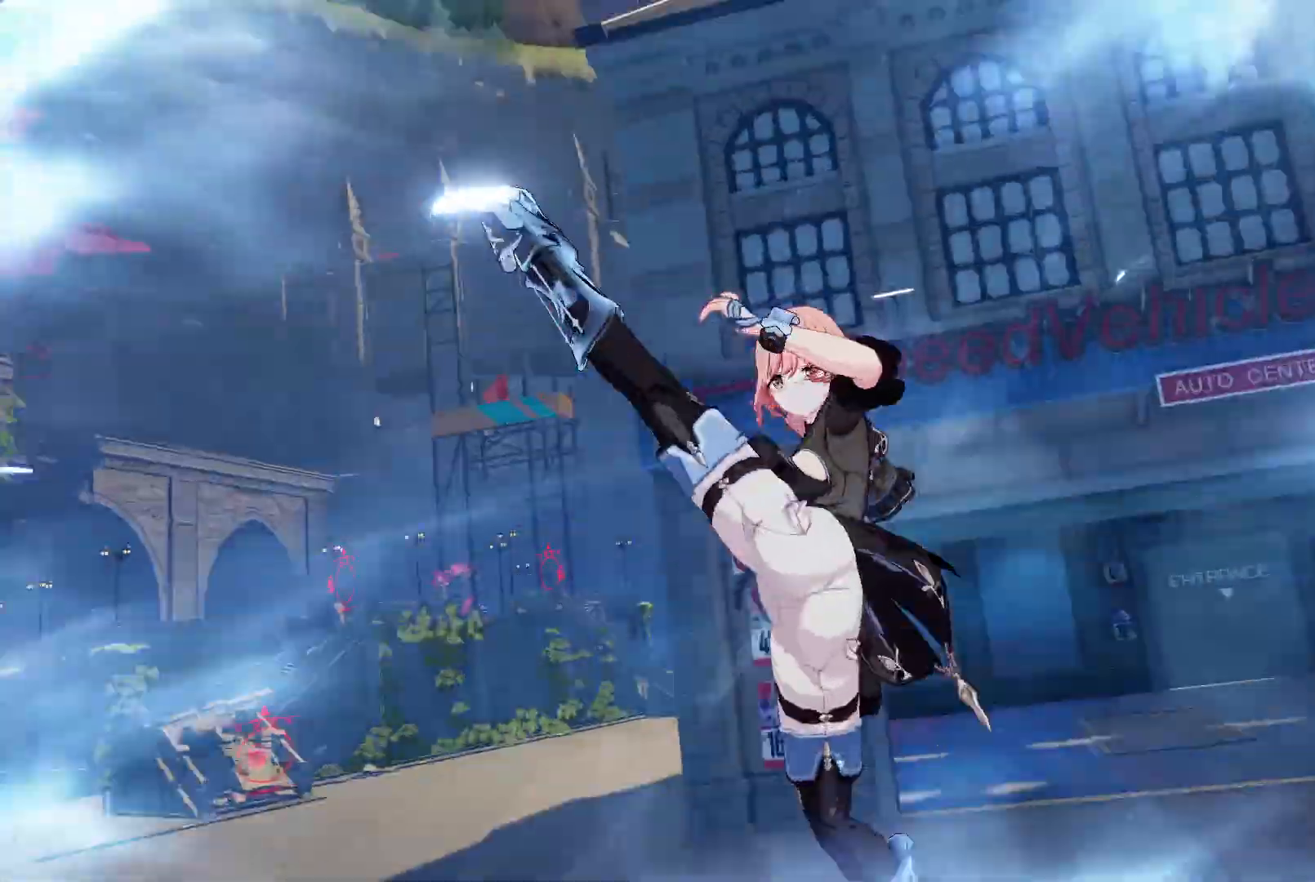
{"buttons": [], "left_stick": "center", "right_stick": "center", "events": [[267, "CIRCLE", "down"], [317, "CIRCLE", "up"]]}
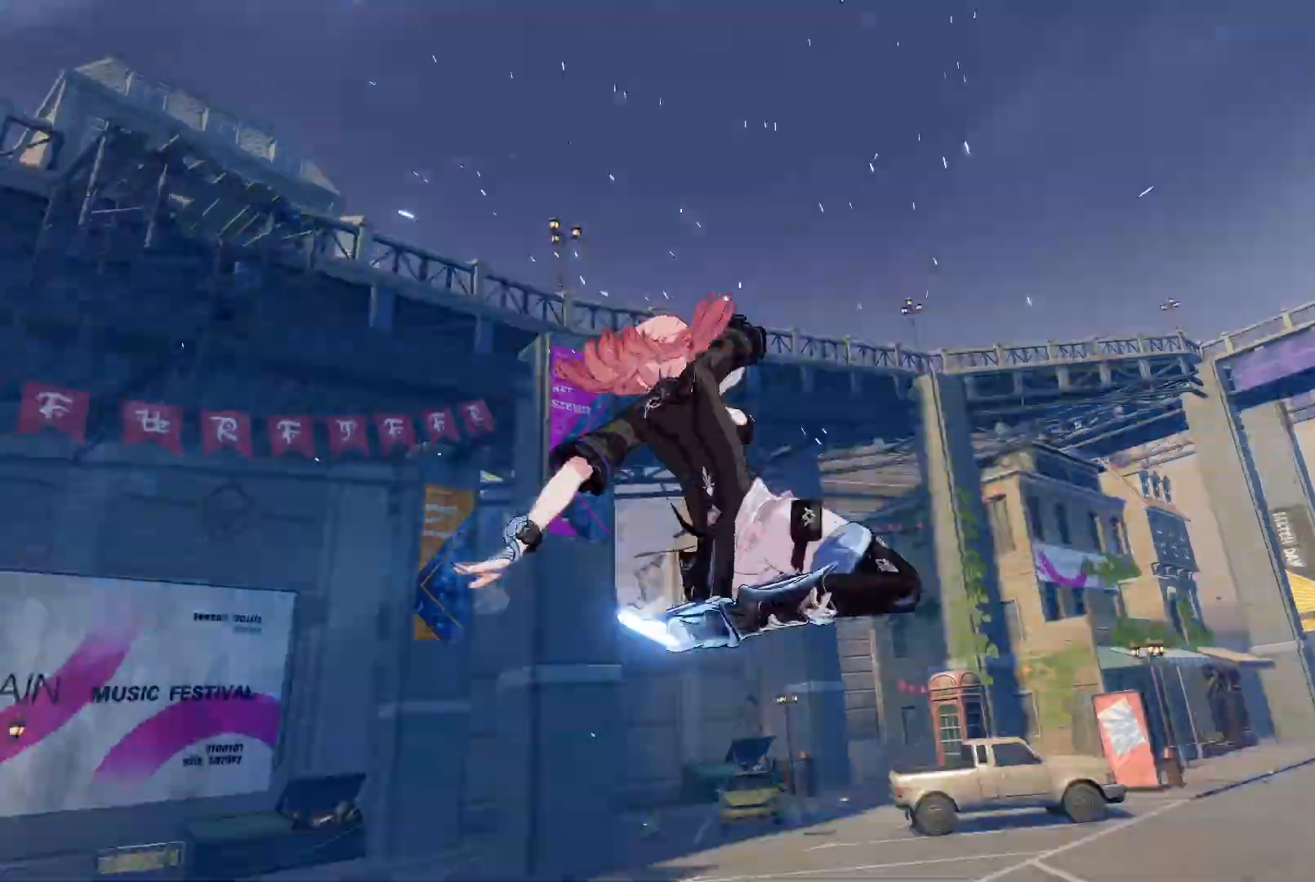
{"buttons": ["CIRCLE"], "left_stick": "center", "right_stick": "center", "events": [[183, "CIRCLE", "down"]]}
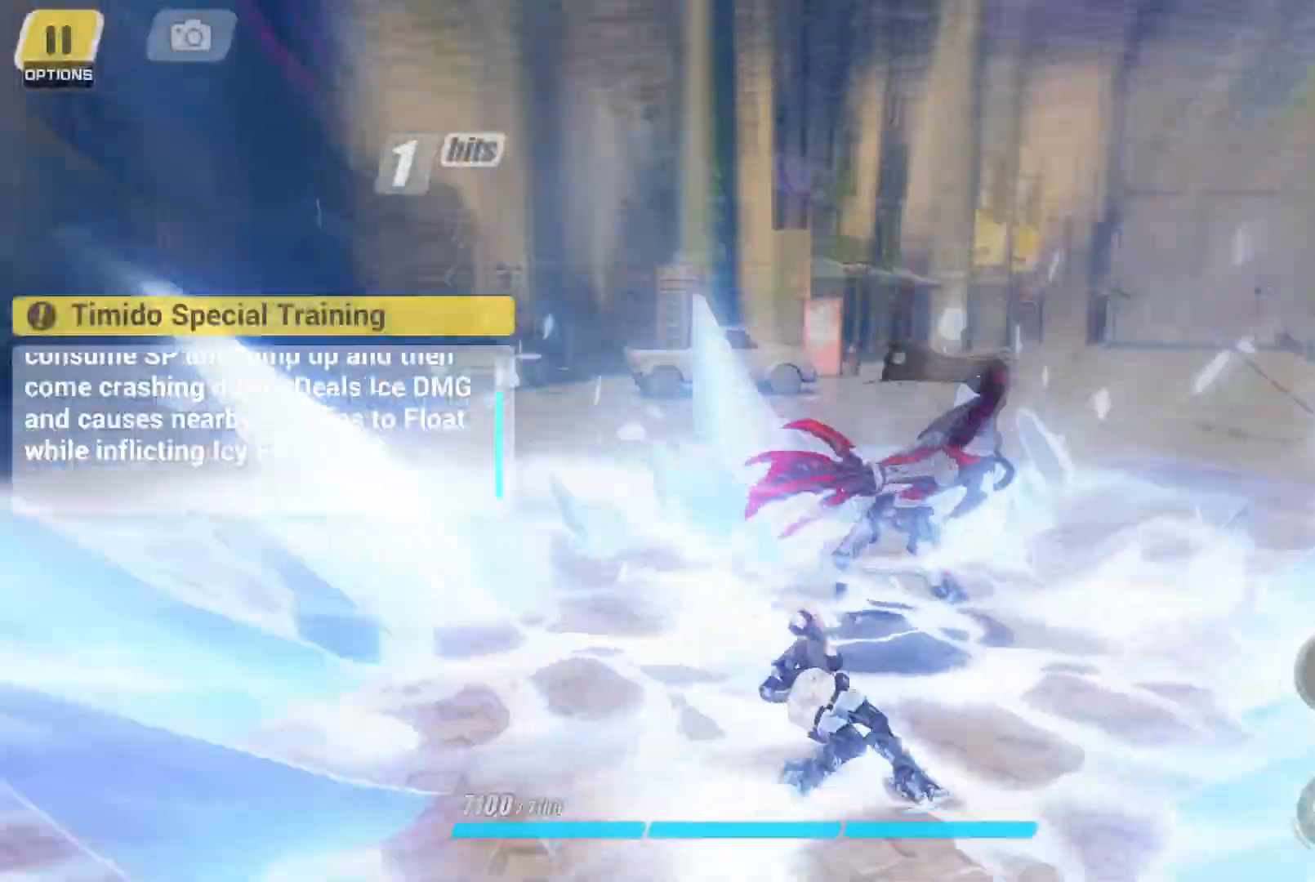
{"buttons": [], "left_stick": "center", "right_stick": "center", "events": [[17, "CIRCLE", "up"]]}
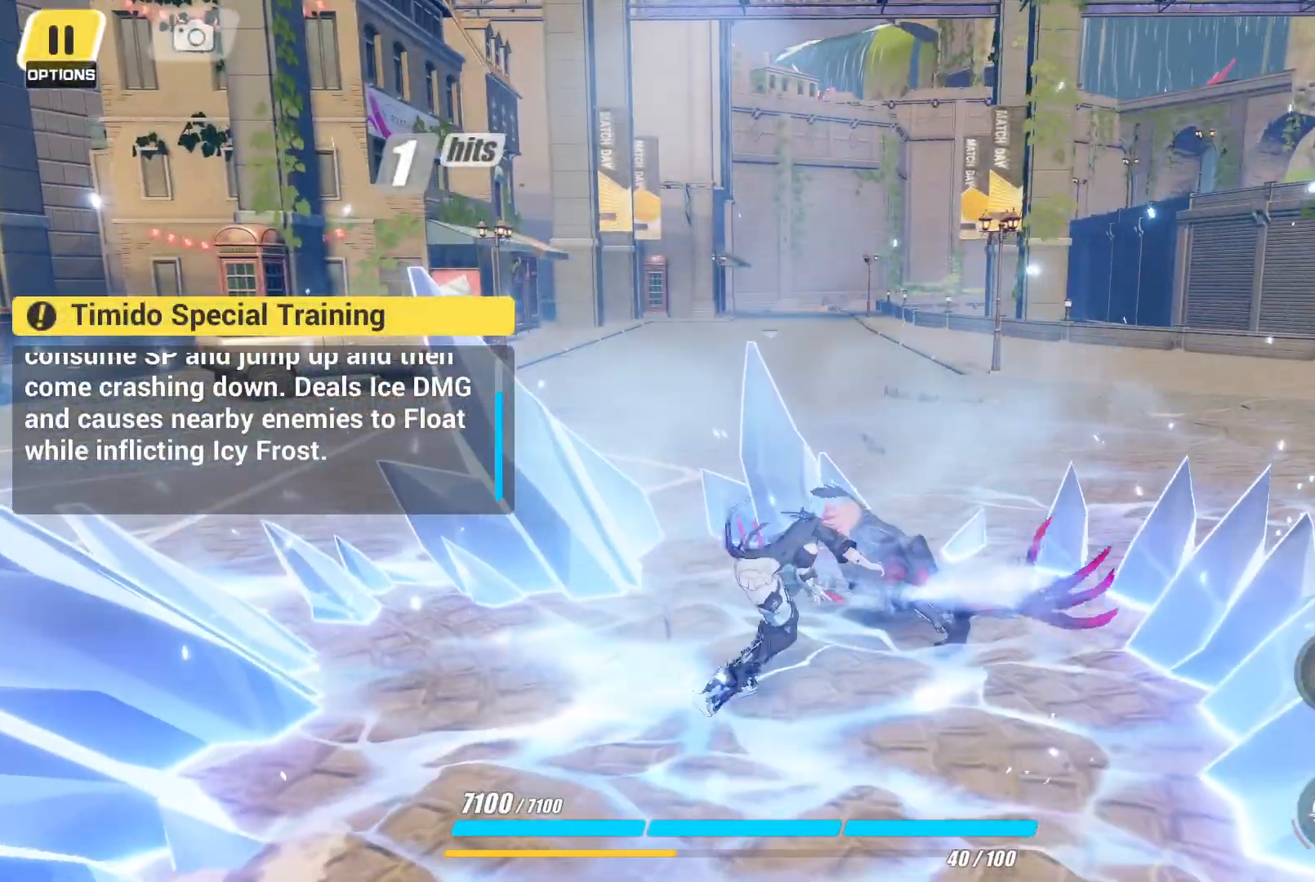
{"buttons": [], "left_stick": "center", "right_stick": "center", "events": []}
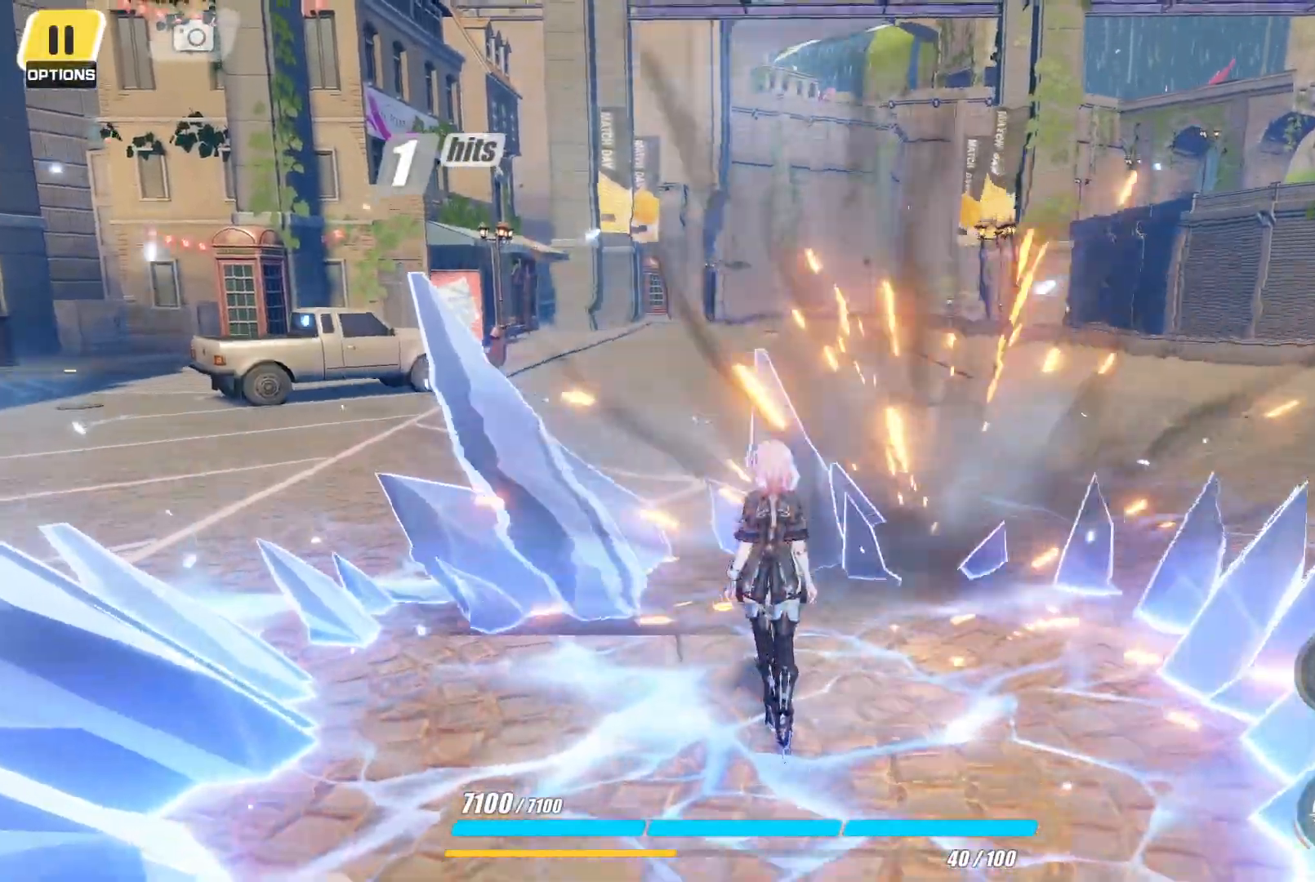
{"buttons": [], "left_stick": "center", "right_stick": "right", "events": [[450, "right_stick", "right"]]}
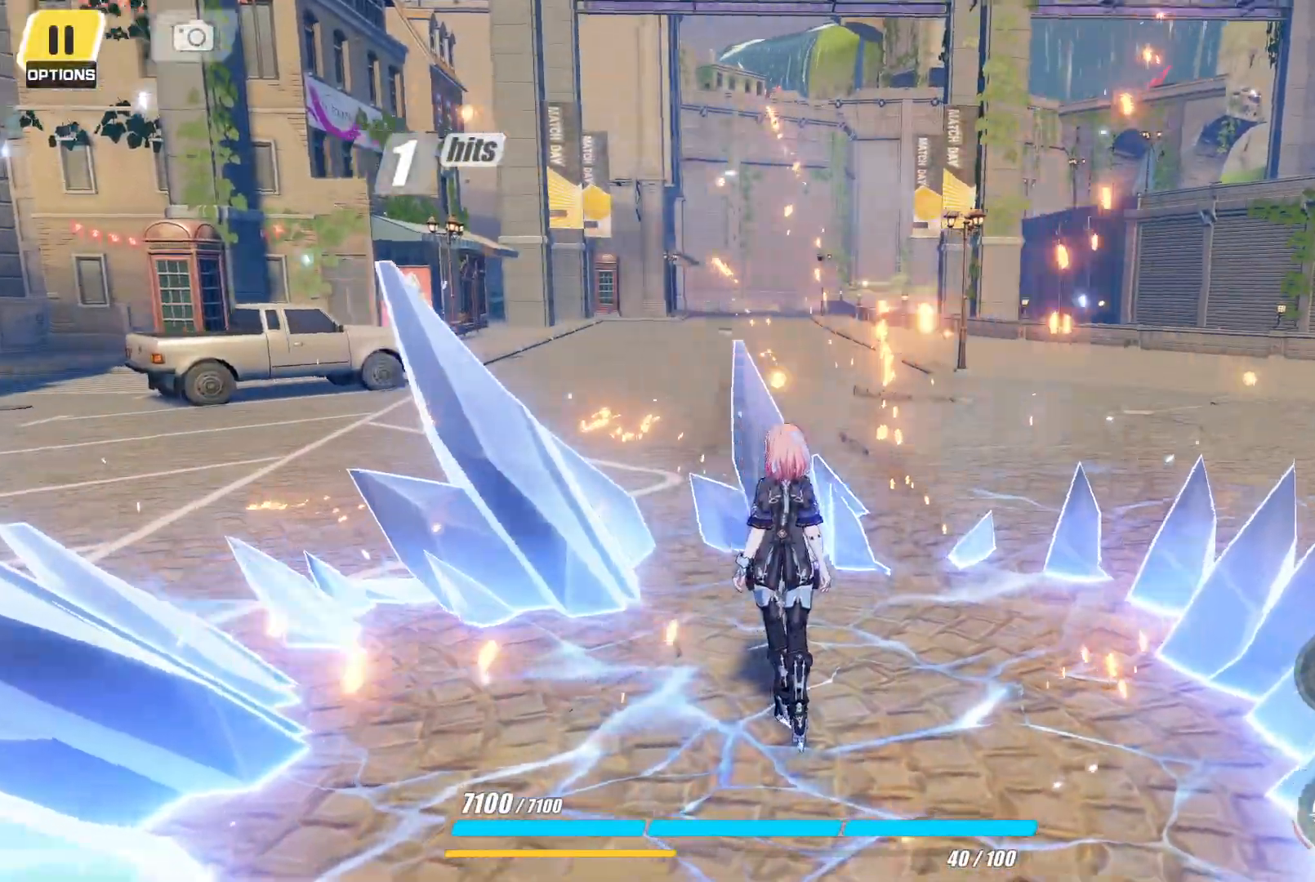
{"buttons": [], "left_stick": "up-right", "right_stick": "center", "events": [[50, "left_stick", "up-right"], [400, "right_stick", "center"]]}
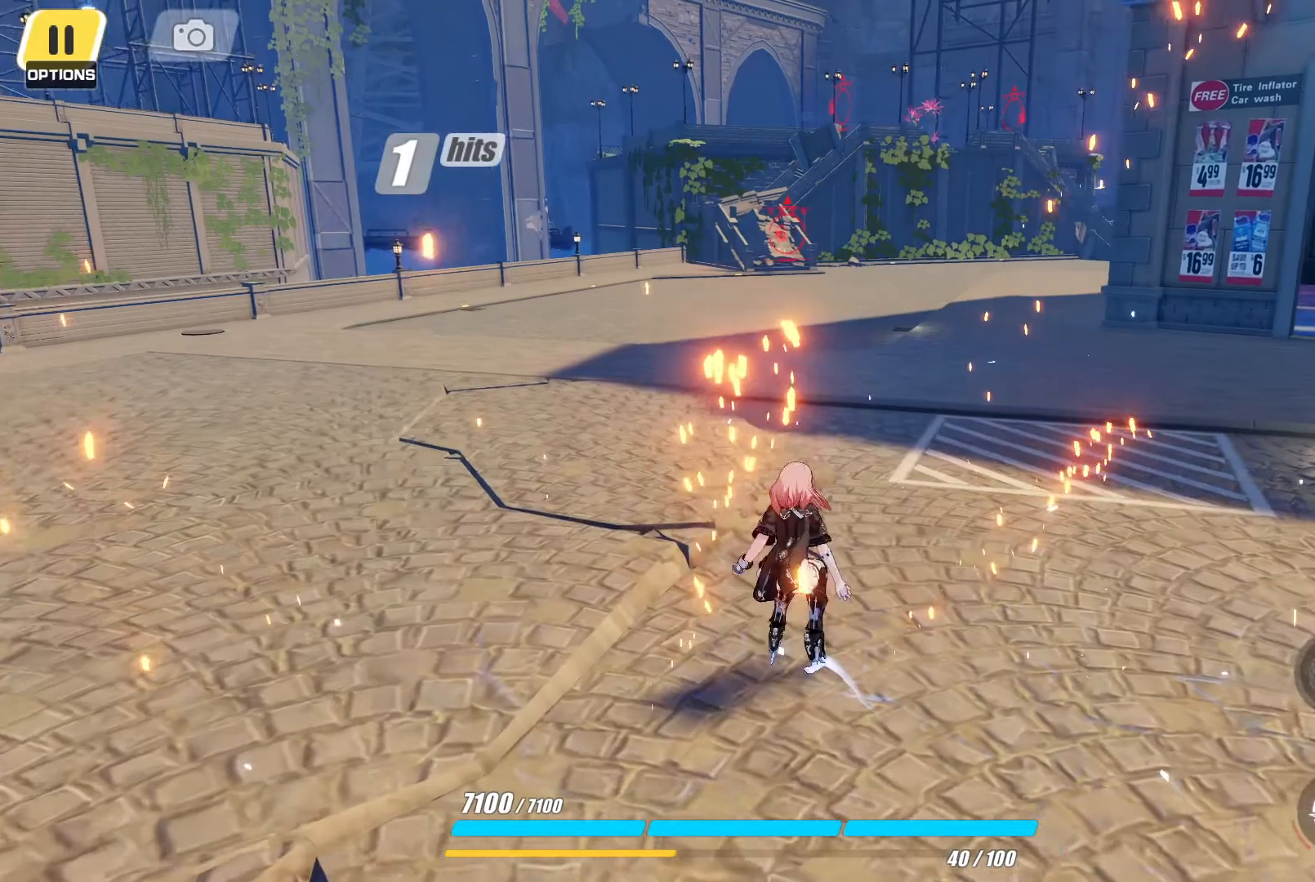
{"buttons": [], "left_stick": "up-right", "right_stick": "right", "events": [[317, "right_stick", "right"]]}
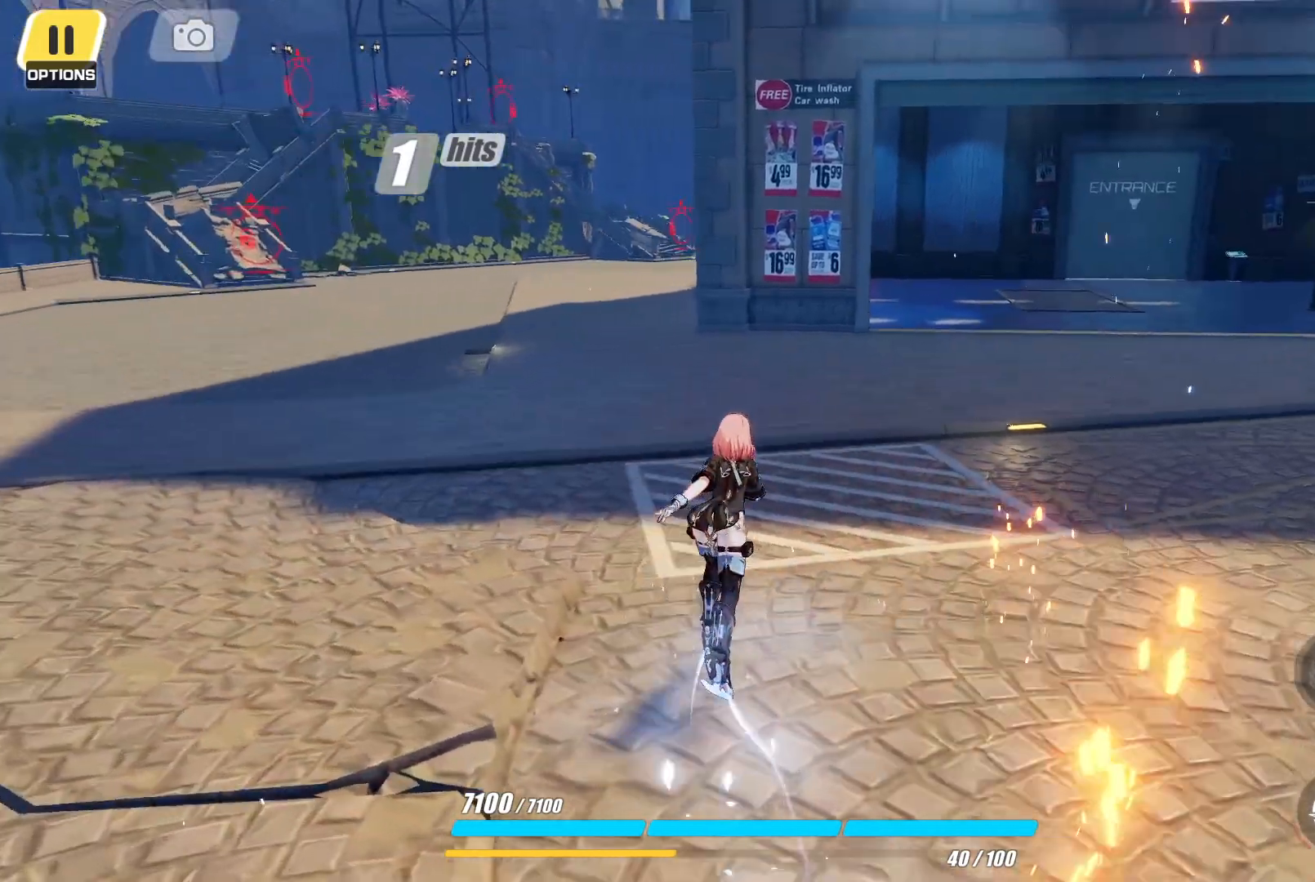
{"buttons": [], "left_stick": "up-right", "right_stick": "center", "events": [[17, "right_stick", "center"]]}
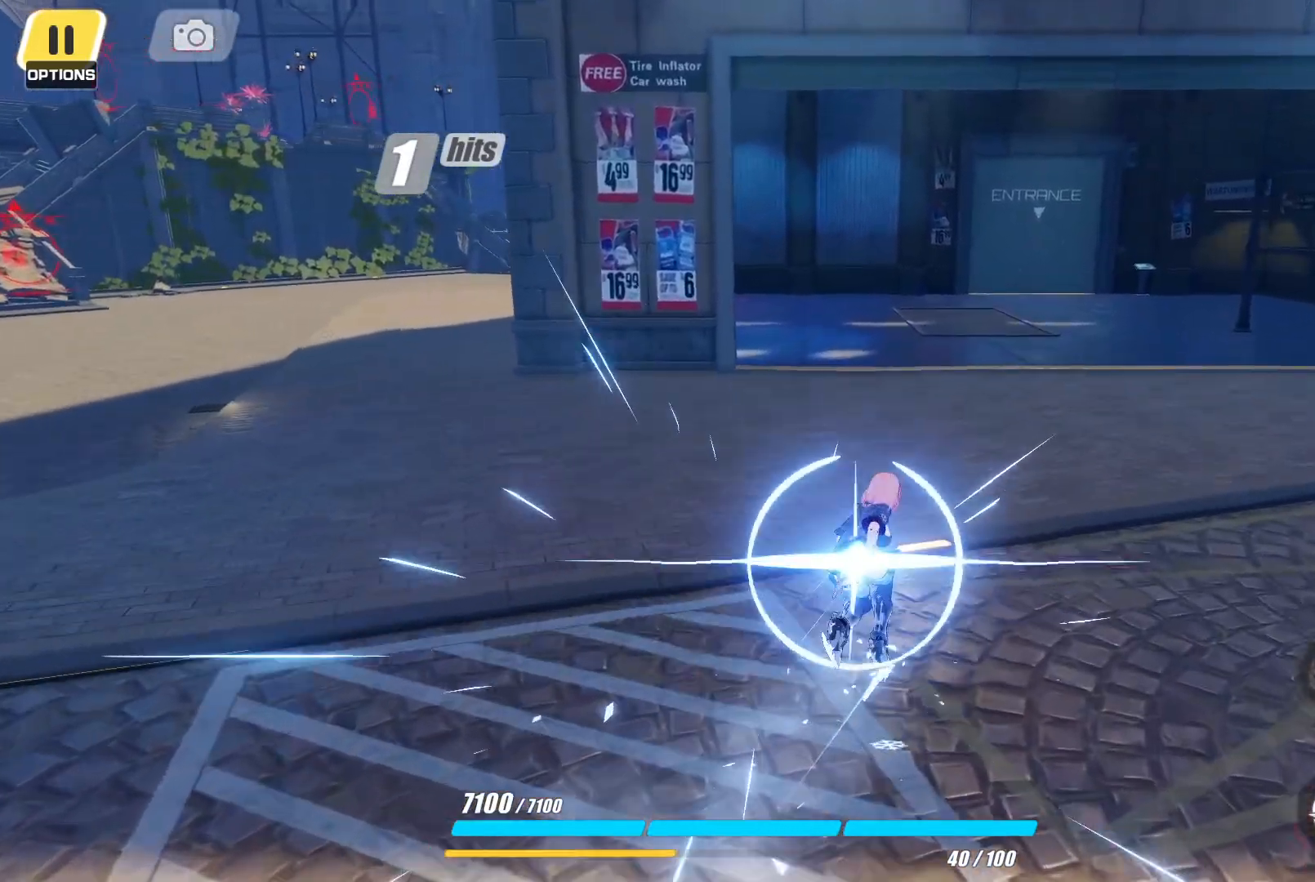
{"buttons": [], "left_stick": "center", "right_stick": "right", "events": [[200, "right_stick", "right"], [467, "left_stick", "center"]]}
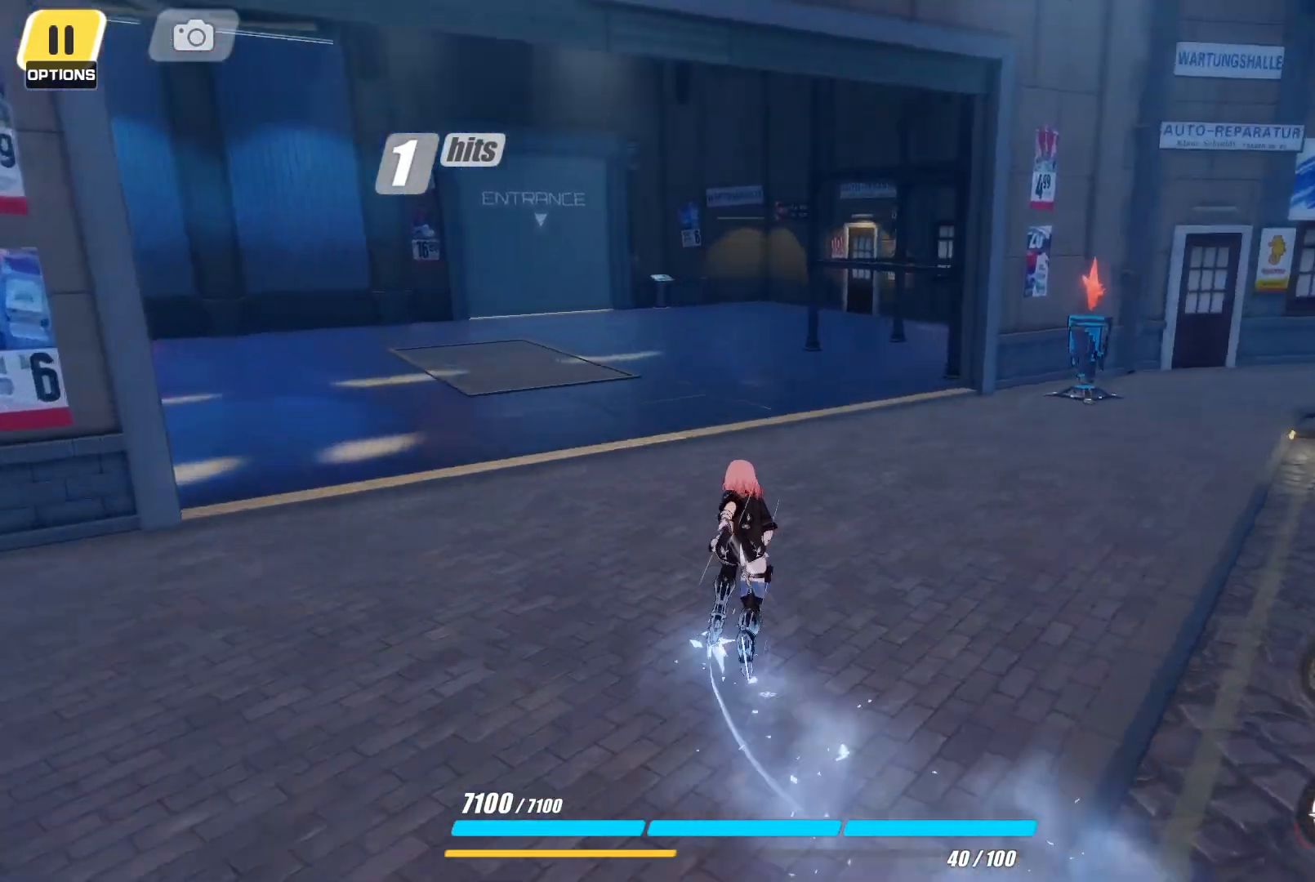
{"buttons": [], "left_stick": "center", "right_stick": "center", "events": [[133, "right_stick", "center"]]}
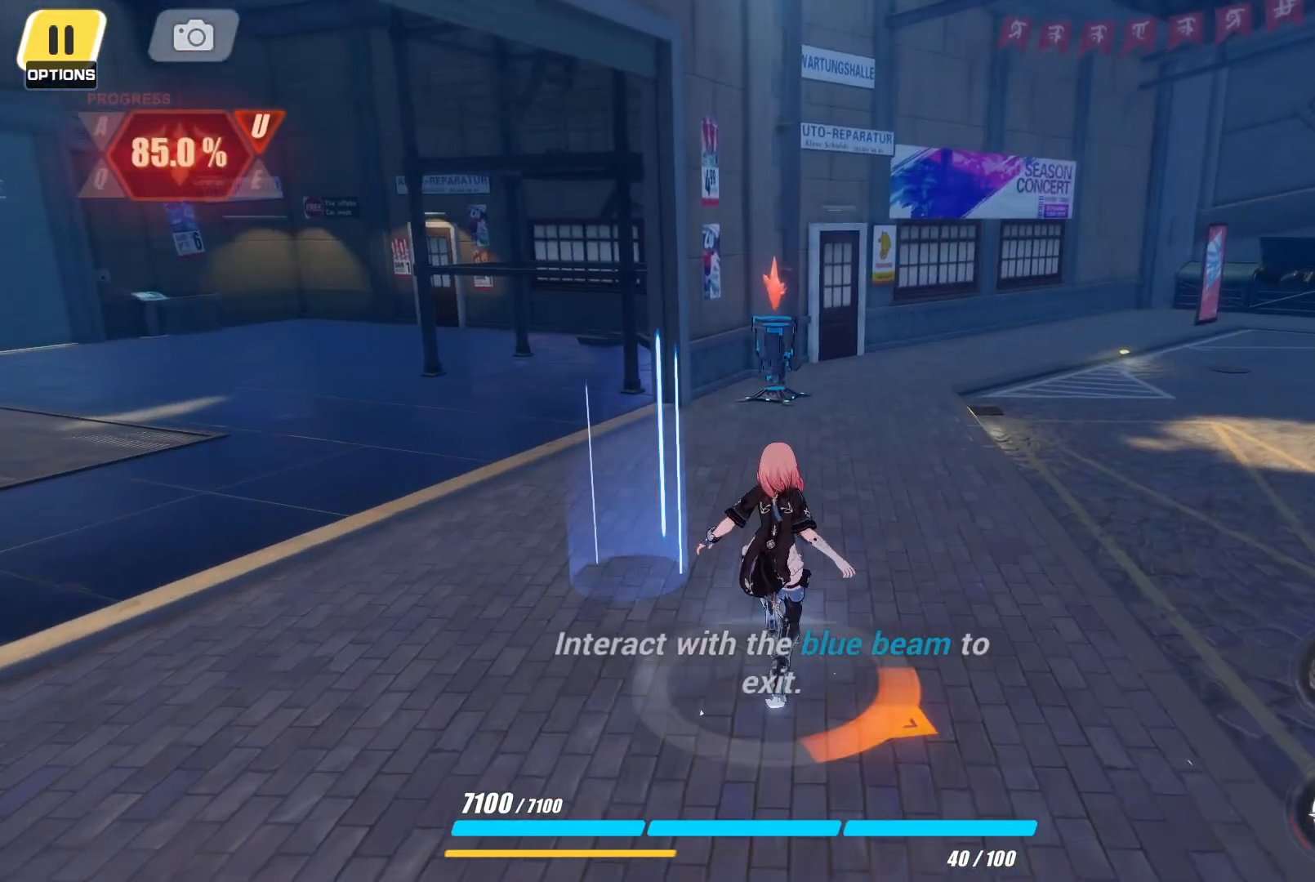
{"buttons": [], "left_stick": "center", "right_stick": "center", "events": []}
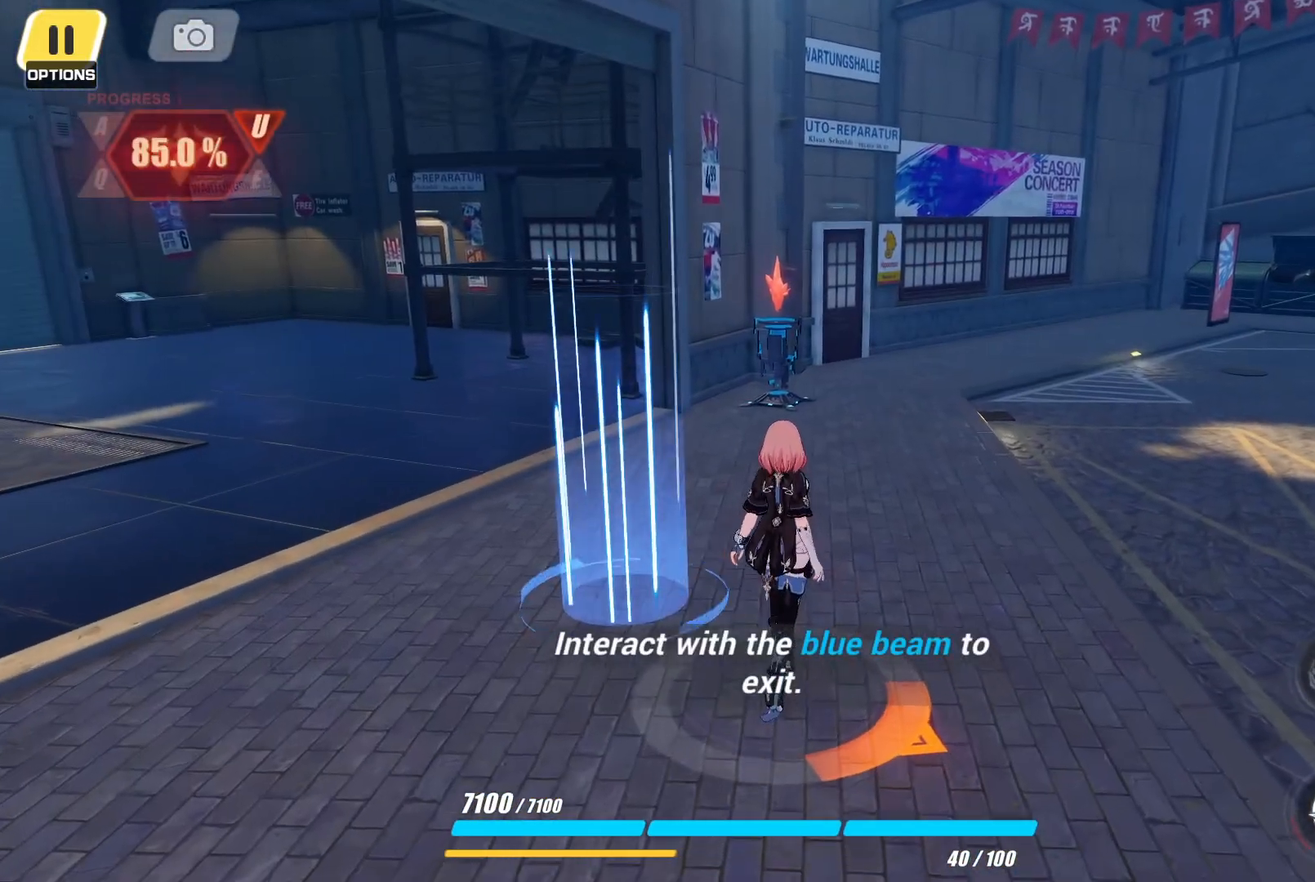
{"buttons": [], "left_stick": "center", "right_stick": "center"}
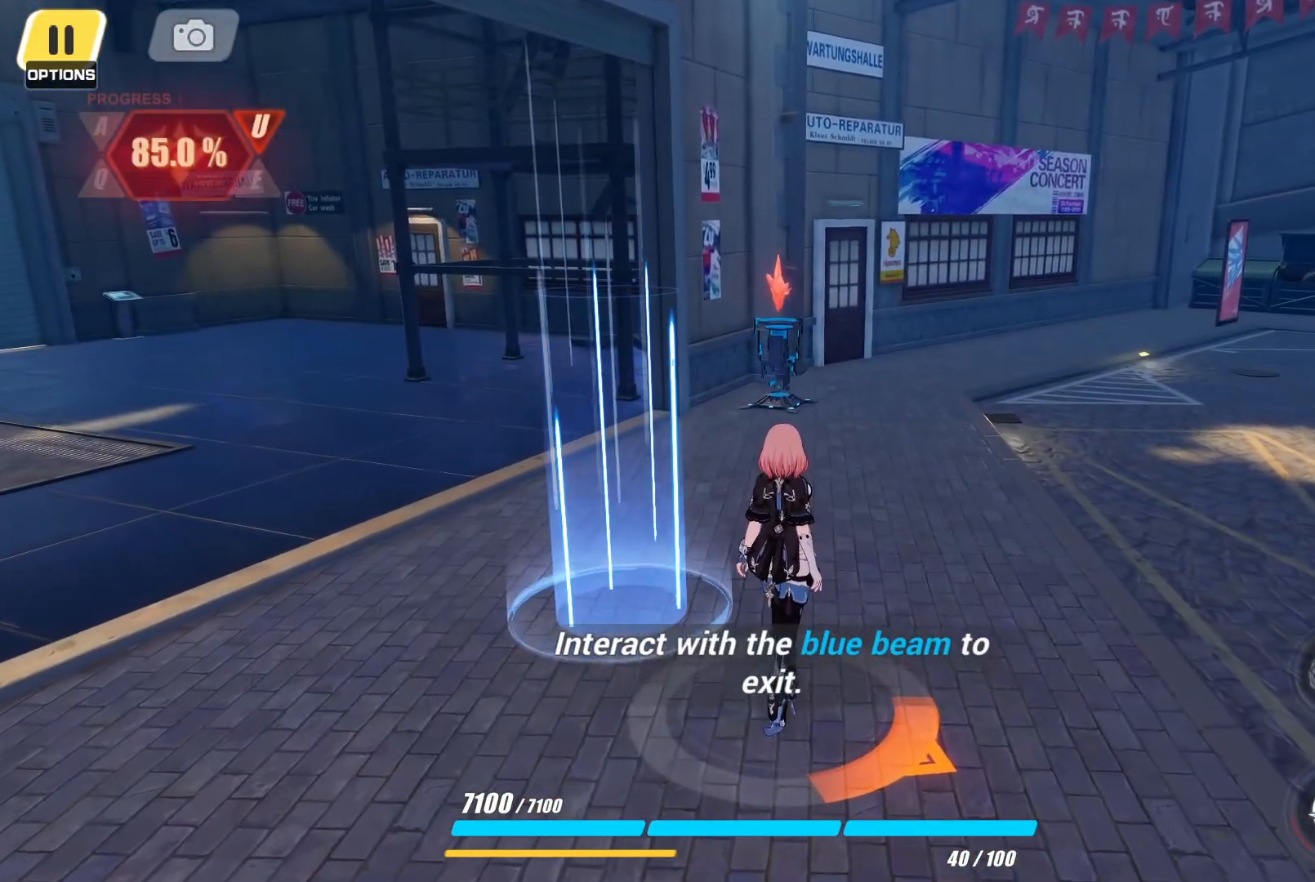
{"buttons": [], "left_stick": "center", "right_stick": "center"}
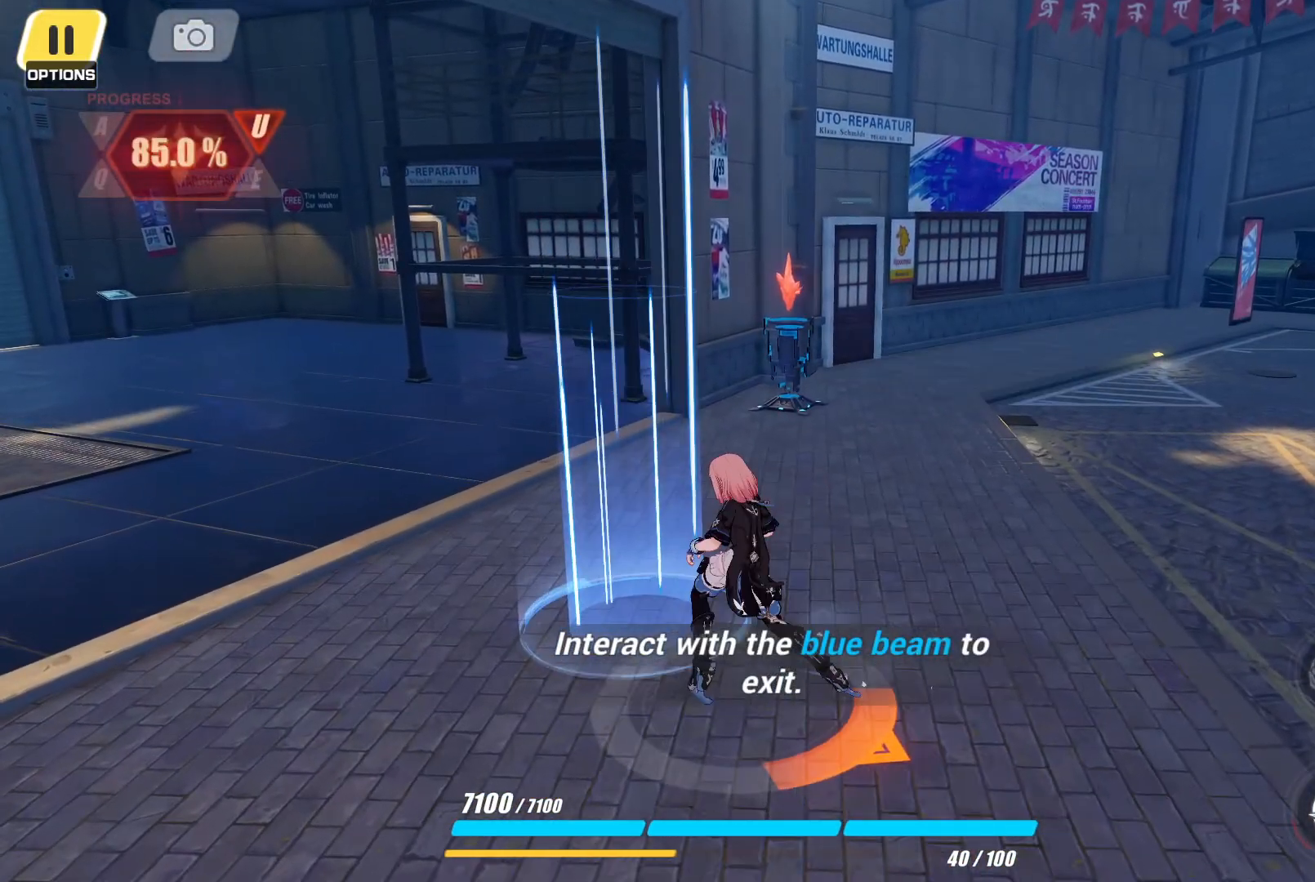
{"buttons": [], "left_stick": "center", "right_stick": "center", "events": [[83, "right_stick", "right"], [350, "right_stick", "center"]]}
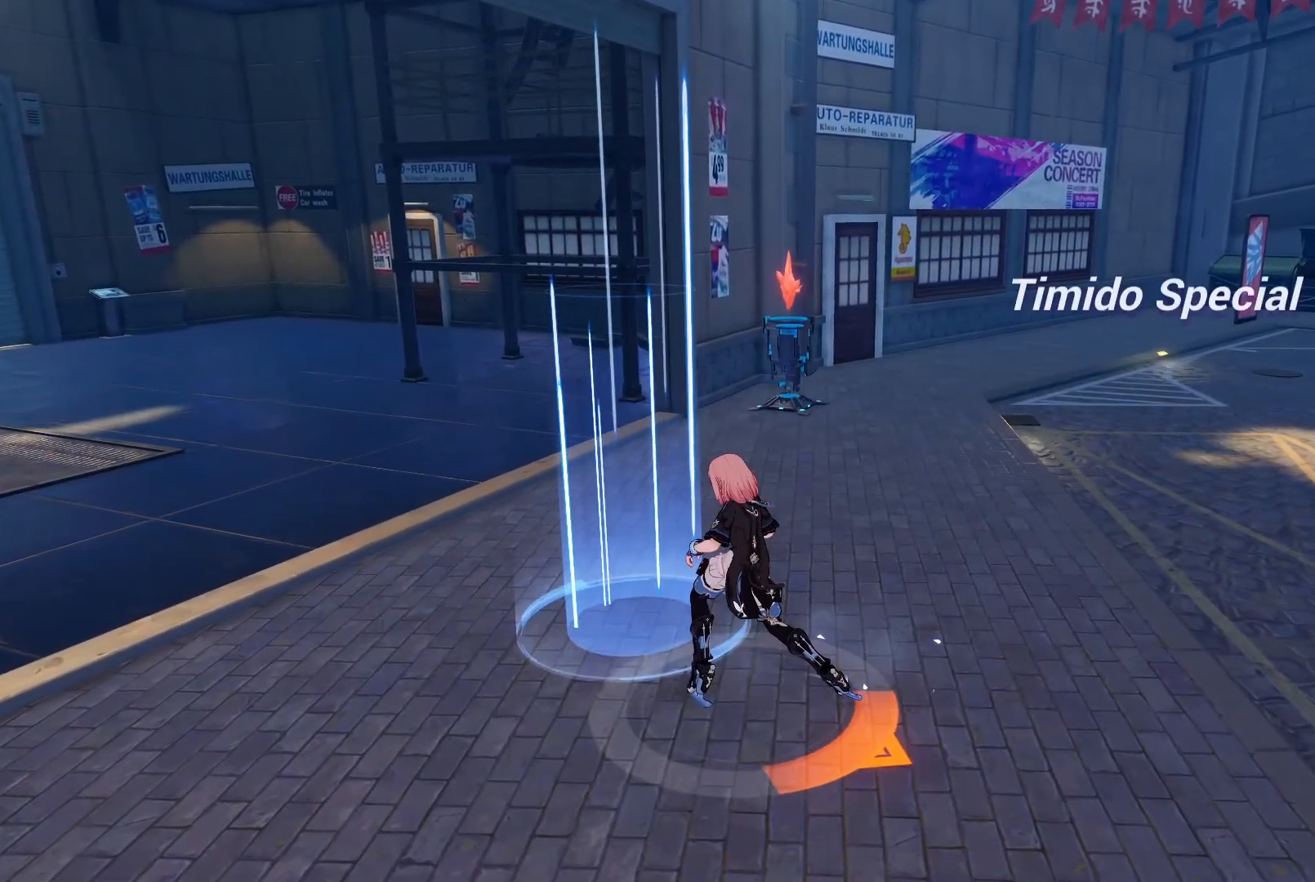
{"buttons": [], "left_stick": "right", "right_stick": "center", "events": [[183, "left_stick", "right"]]}